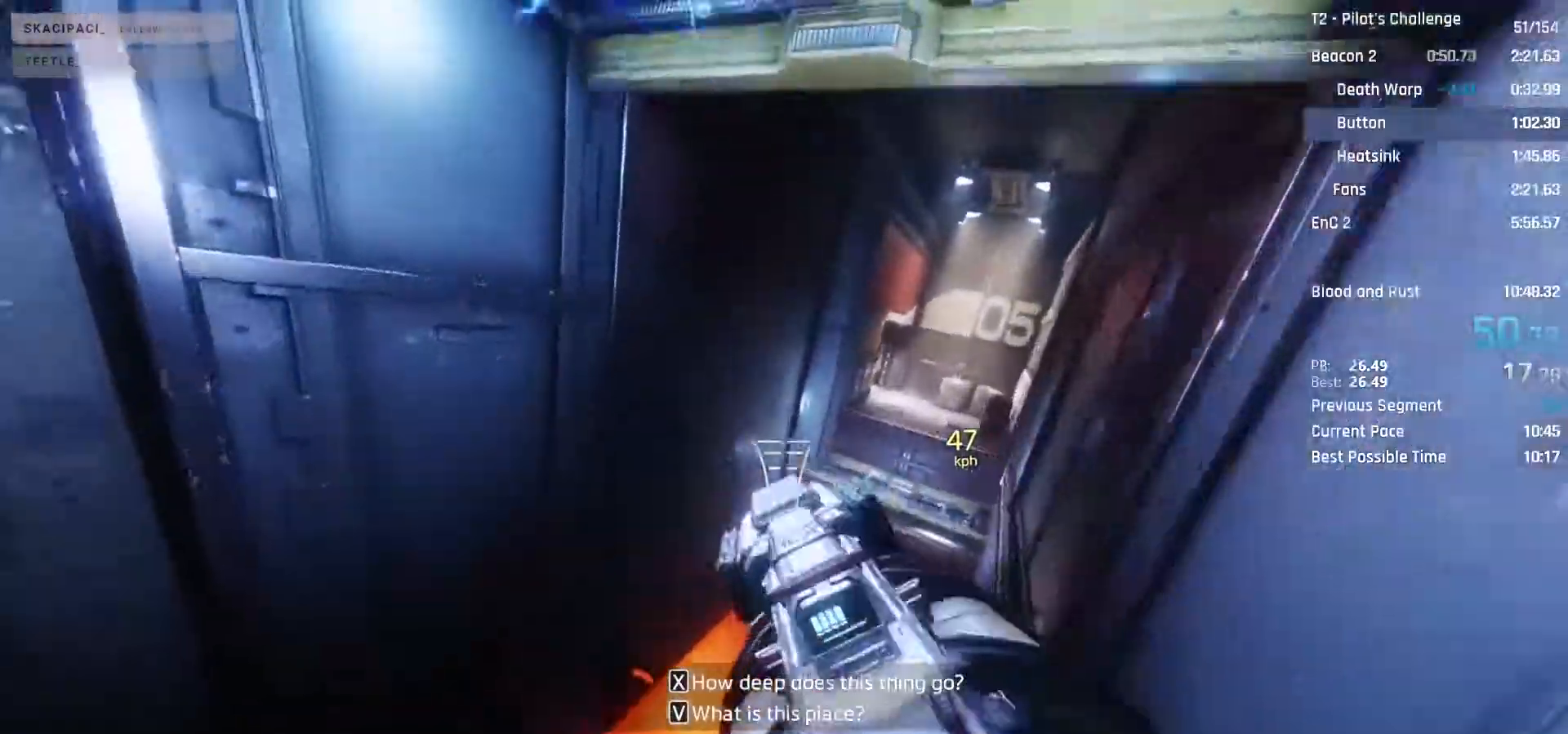
Gameplay with keyboard and mouse; each line is a JSON object with the keys and mouse buttons held at the frame after it. "events" lists presses ("down") and releases ("up") of "1", "2", "3", "4", "5", "a", "alt", "c", "ctrl", "d", "e", "f", "q", "r", "s", "shift", "space", "tab", "v", "w", "x", "z", "mouse_left", "mouse_middle", "mouse_right", "mouse_mb4", "mouse_mb5", "mouse_wheel_up" and "mouse_wheel_down" between this image and that frame as [ms after this image, input, new state], when the widget could be followed in between. "mouse_left", "mouse_middle", "mouse_right", "mouse_mb4", "mouse_mb5", "mouse_wheel_up", "mouse_wheel_down" = the "left", "middle", "right", "mb4", "mb5", "wheel_up", "wheel_down" buttons of the "mouse" list. No other keys are recorded. Not read: mouse_move.
{"keys": ["d"], "mouse": [], "events": [[50, "w", "up"], [233, "d", "down"]]}
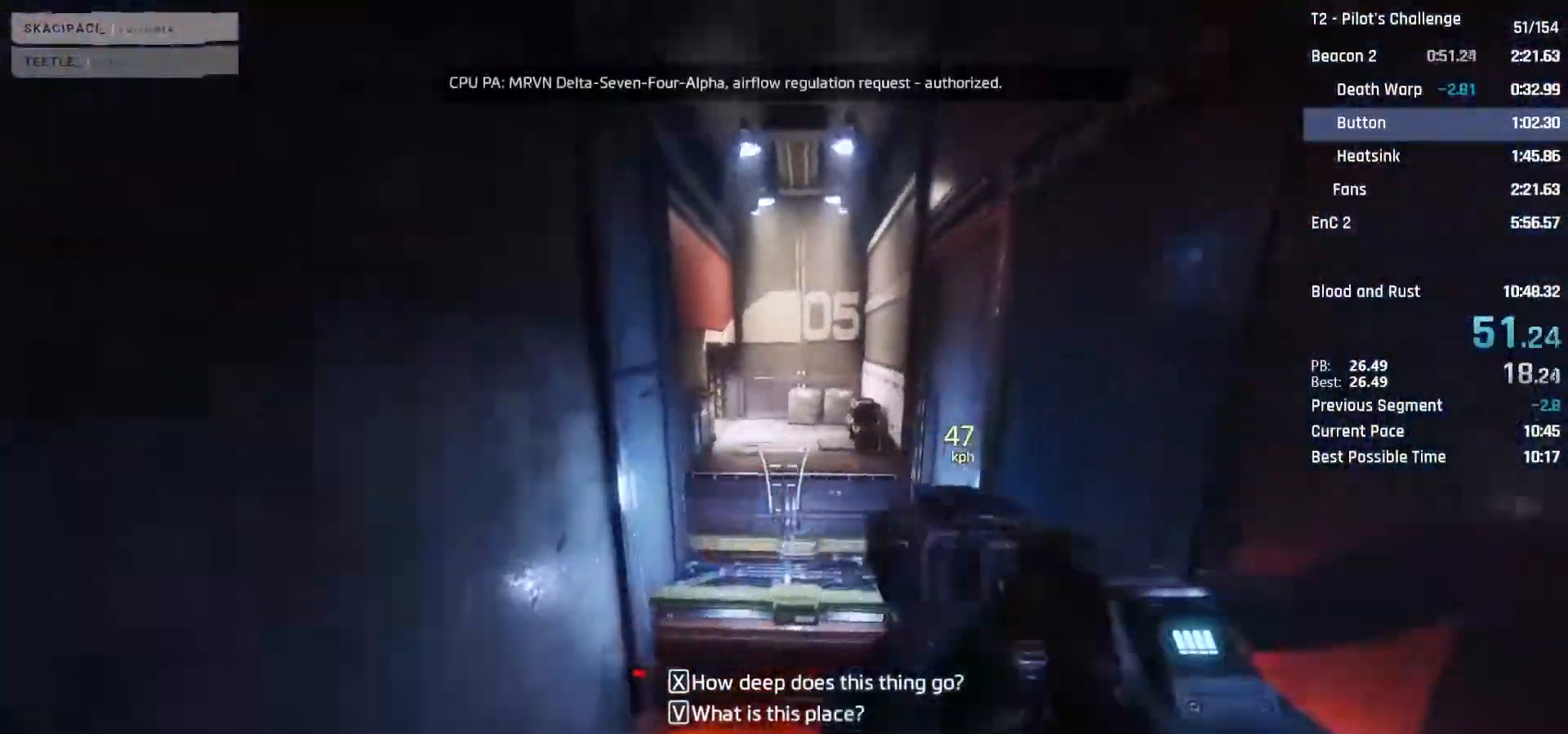
{"keys": ["a"], "mouse": ["mb4"], "events": [[117, "a", "down"], [167, "space", "down"], [250, "space", "up"], [400, "d", "up"], [450, "mouse_mb4", "down"]]}
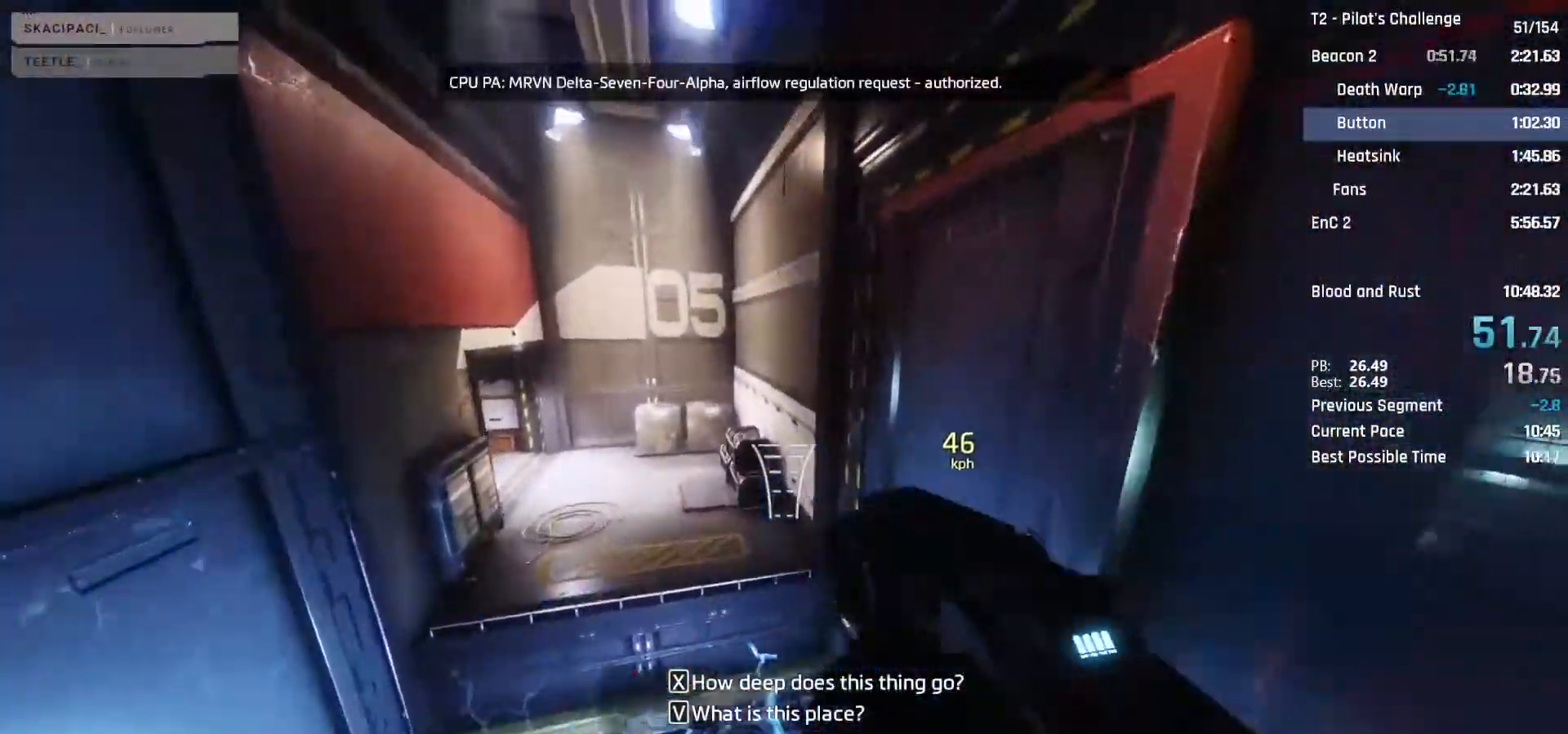
{"keys": ["a"], "mouse": ["mb4"], "events": []}
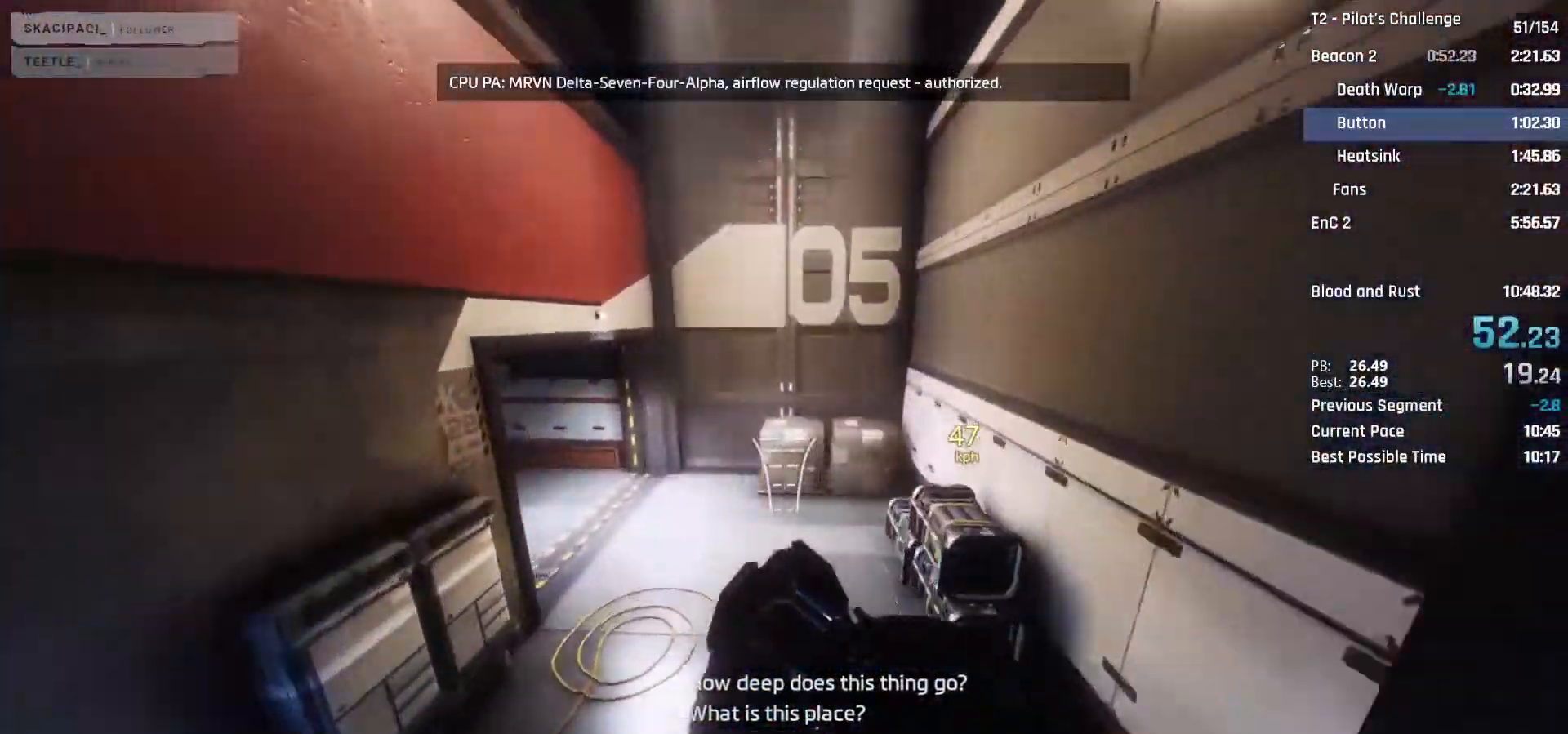
{"keys": ["a"], "mouse": ["mb4"], "events": []}
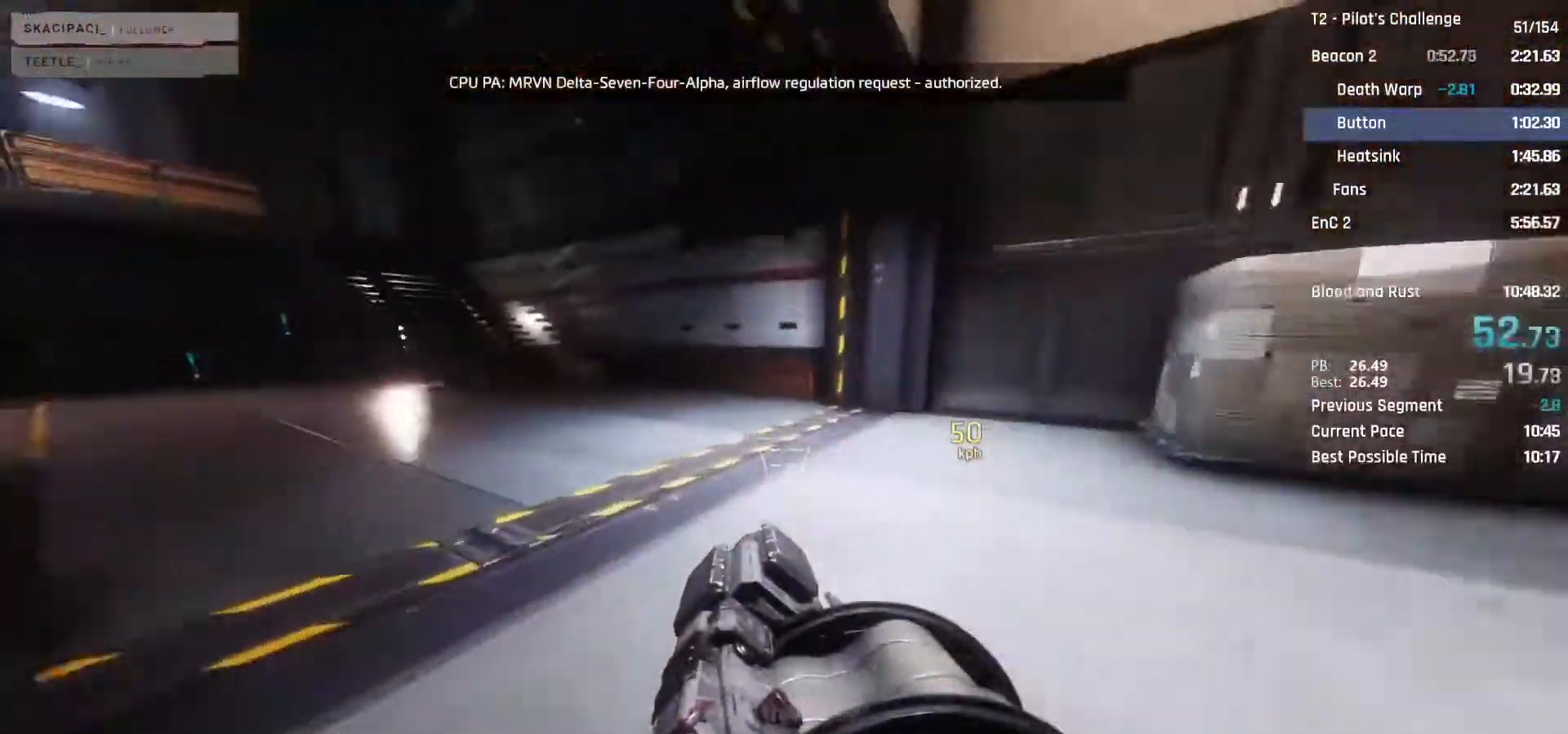
{"keys": ["space", "w"], "mouse": [], "events": [[67, "space", "down"], [217, "space", "up"], [250, "a", "up"], [350, "w", "down"], [450, "space", "down"], [483, "mouse_mb4", "up"]]}
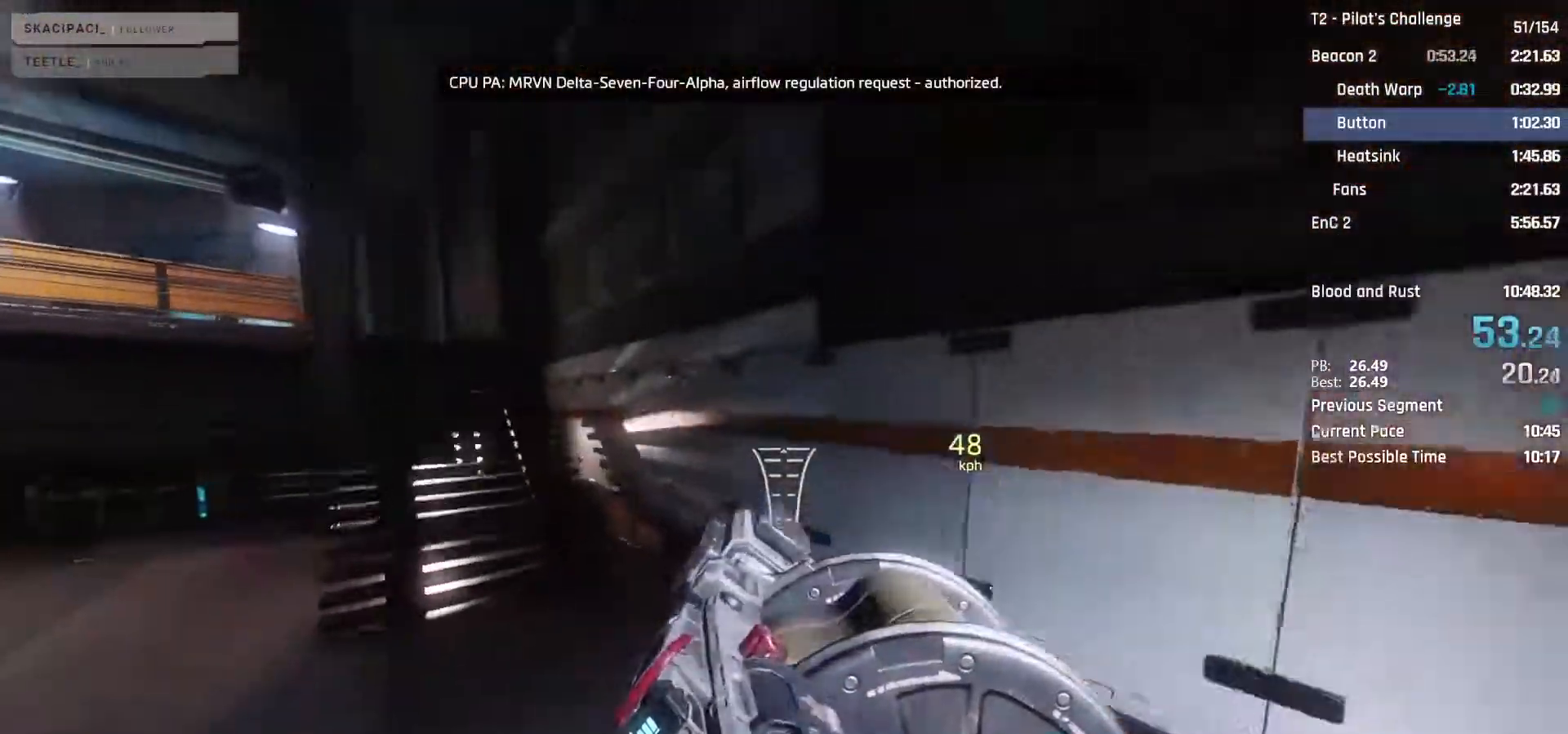
{"keys": ["w"], "mouse": [], "events": [[33, "space", "up"], [317, "c", "down"], [317, "space", "down"], [417, "c", "up"], [417, "space", "up"]]}
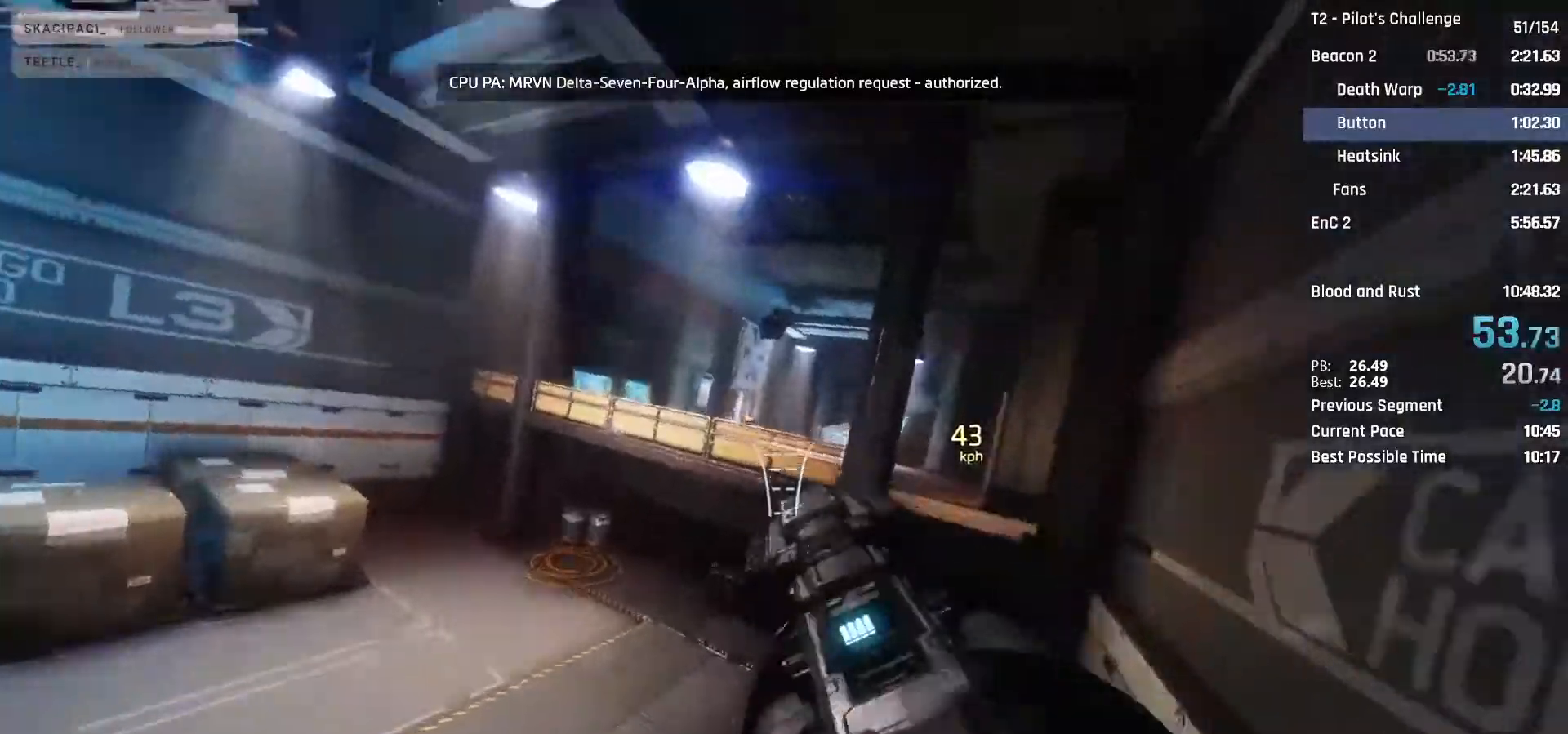
{"keys": ["d", "w"], "mouse": [], "events": [[383, "space", "down"], [483, "d", "down"], [483, "space", "up"]]}
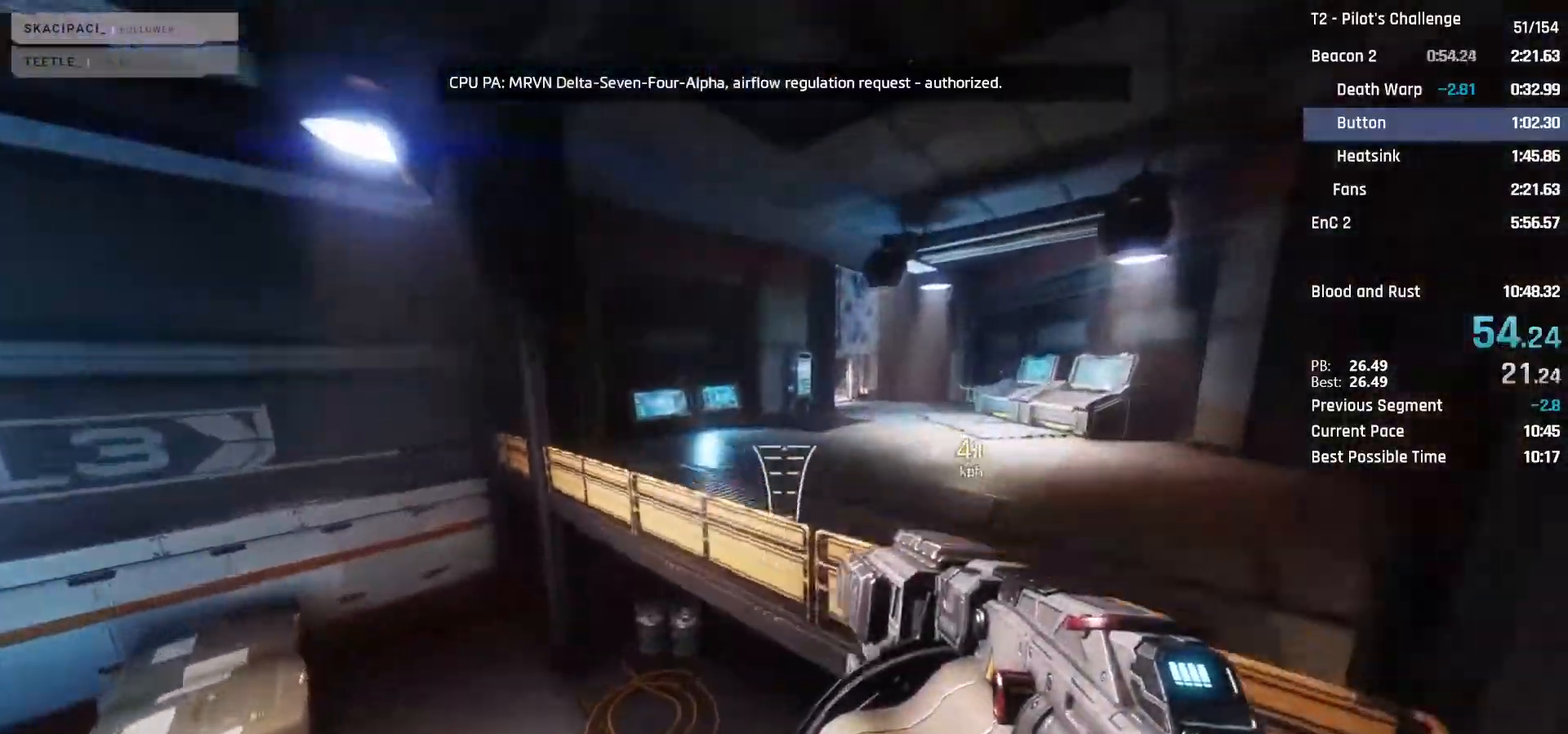
{"keys": ["a"], "mouse": ["mb4"], "events": [[117, "mouse_mb4", "down"], [167, "w", "up"], [217, "d", "up"], [400, "a", "down"]]}
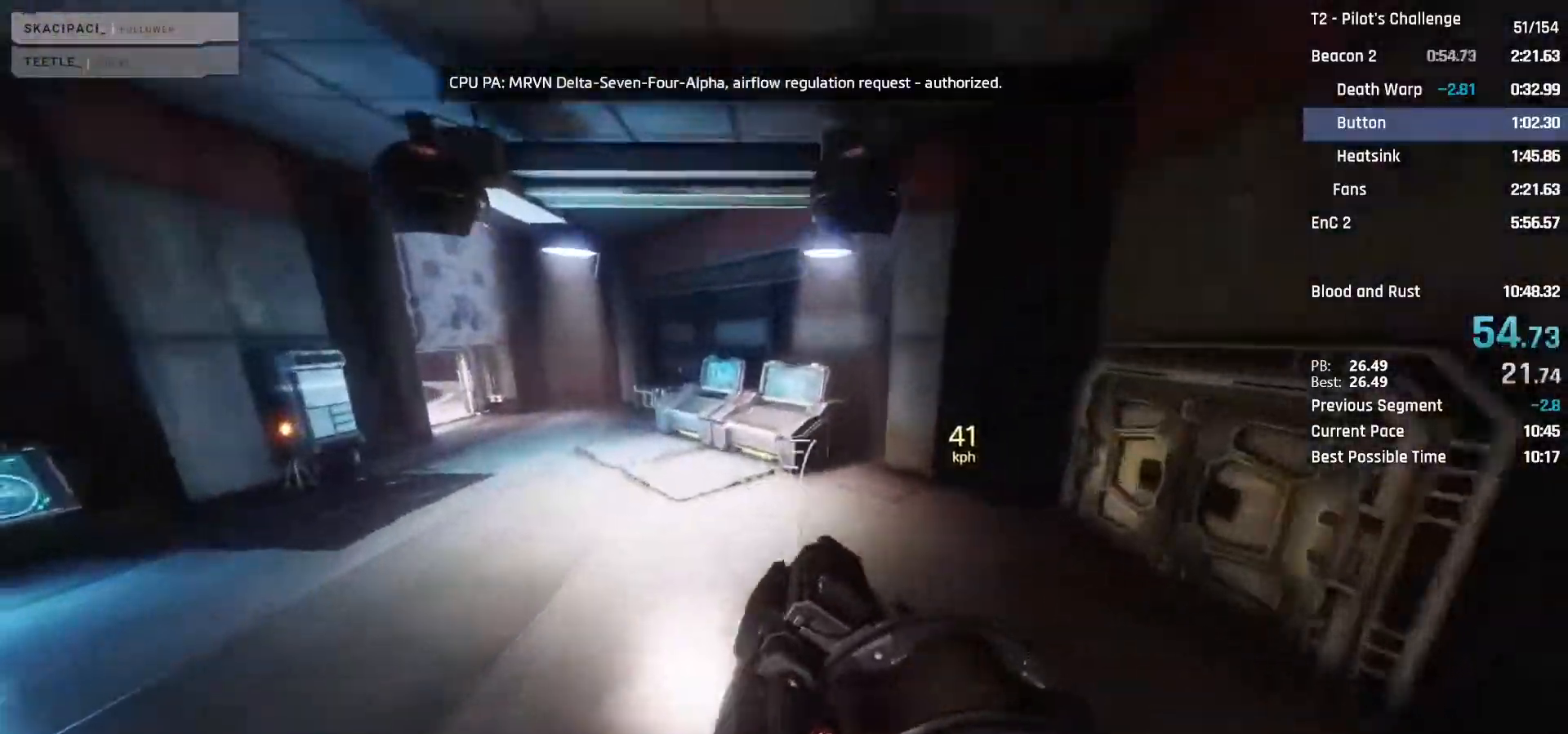
{"keys": ["a", "space"], "mouse": ["mb4"], "events": [[500, "space", "down"]]}
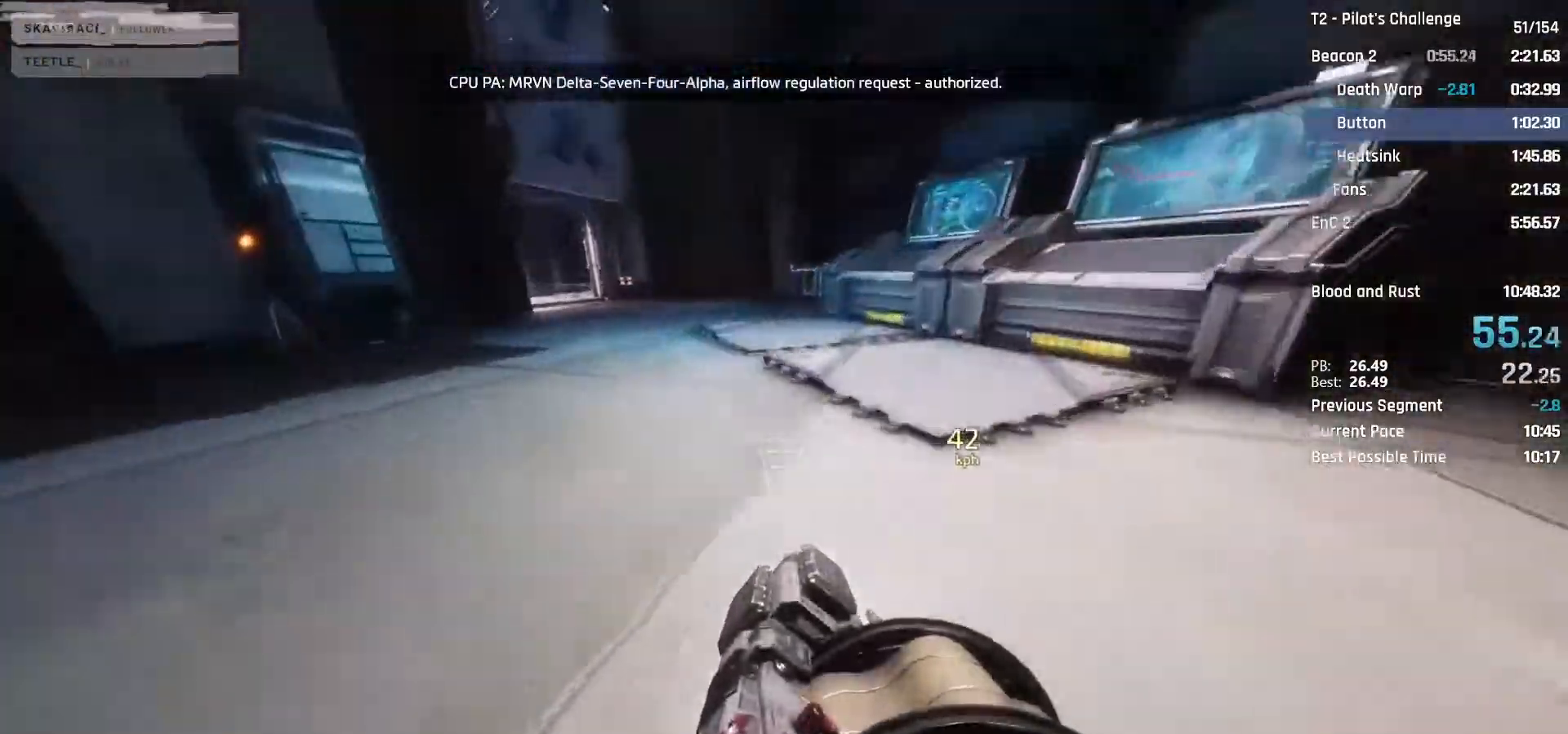
{"keys": ["a"], "mouse": ["mb4"], "events": [[100, "space", "up"], [233, "mouse_left", "down"], [383, "mouse_left", "up"]]}
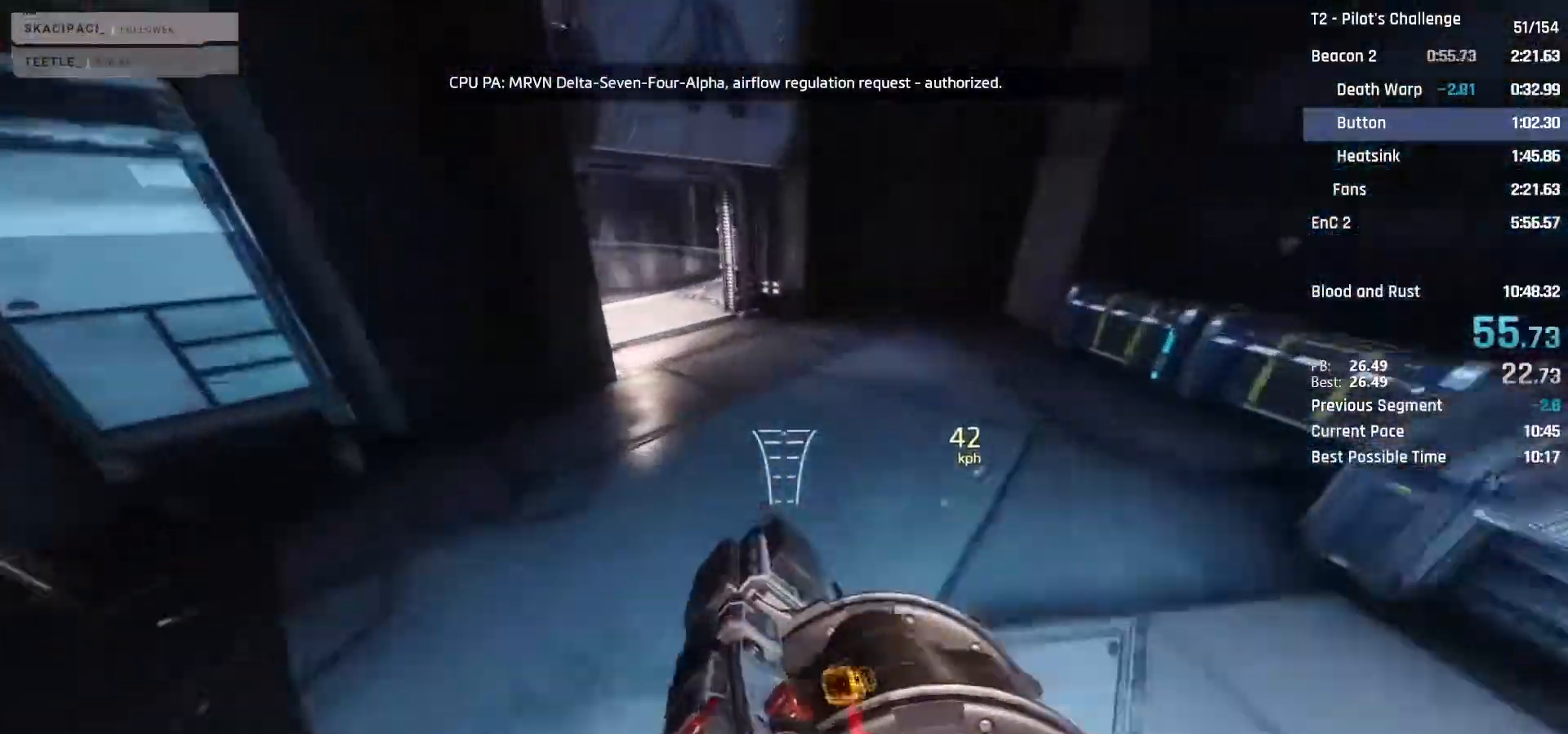
{"keys": ["a", "space"], "mouse": ["mb4"], "events": [[450, "space", "down"]]}
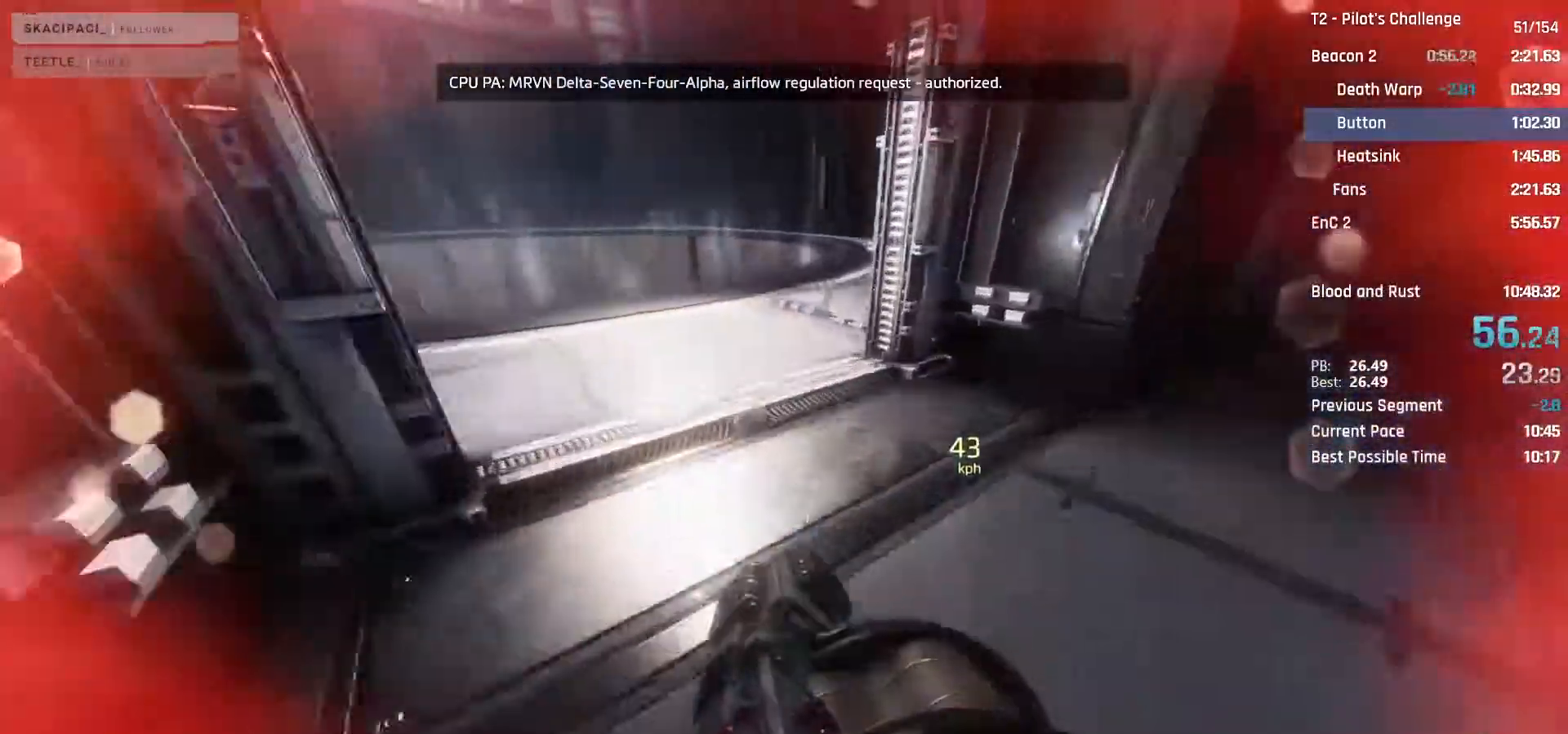
{"keys": ["a", "w"], "mouse": [], "events": [[33, "space", "up"], [367, "mouse_mb4", "up"], [500, "w", "down"]]}
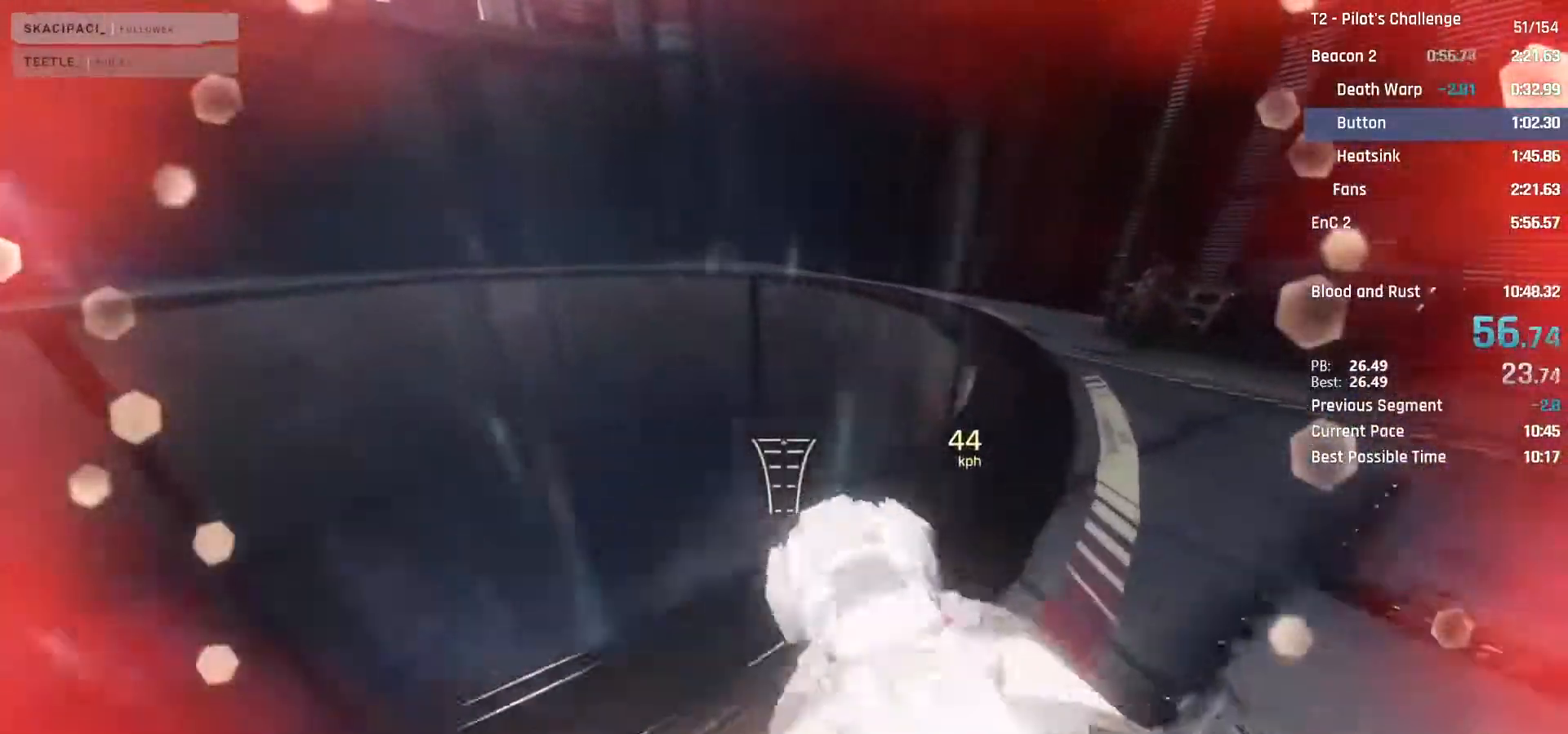
{"keys": ["w"], "mouse": [], "events": [[50, "a", "up"]]}
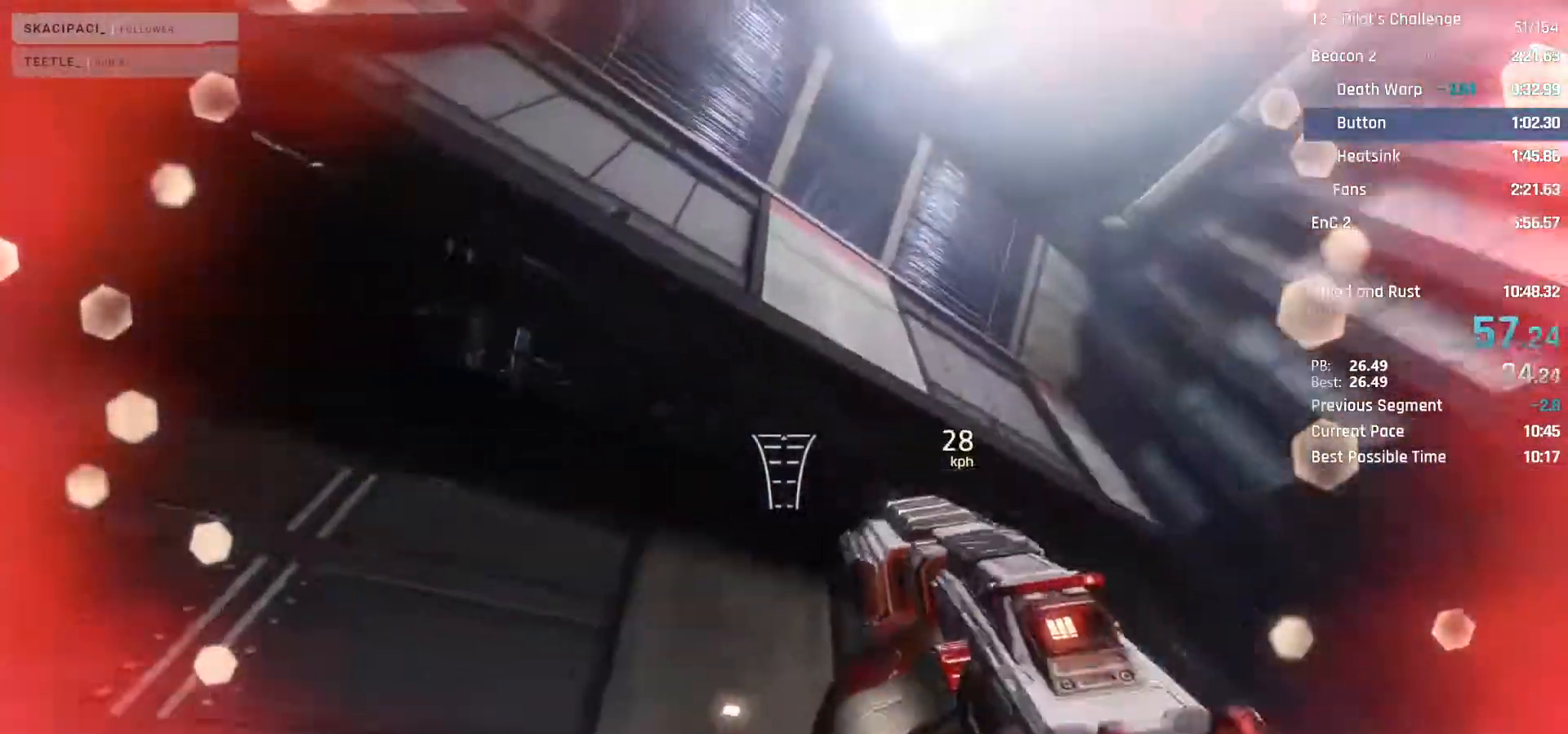
{"keys": ["w"], "mouse": [], "events": [[167, "space", "down"], [350, "space", "up"]]}
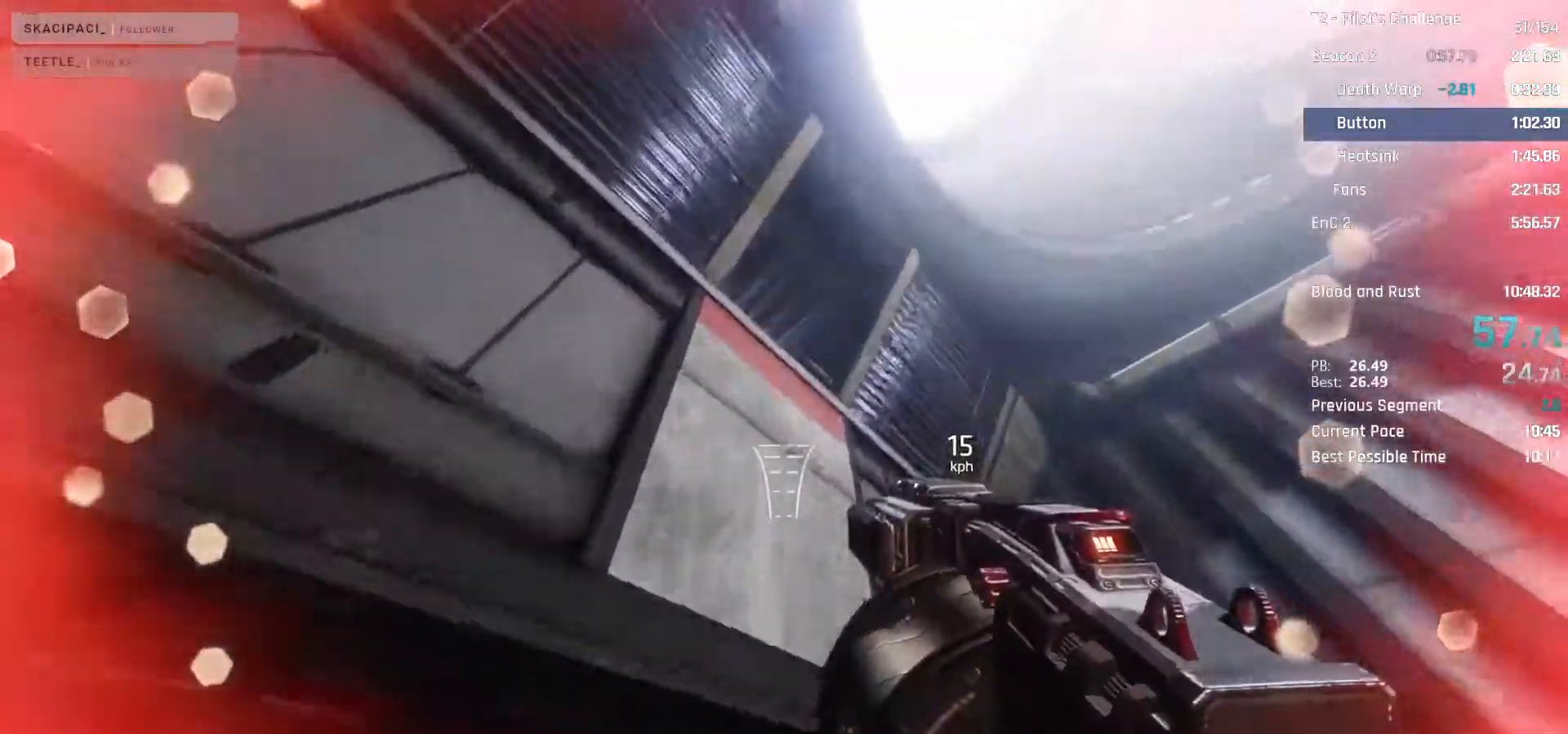
{"keys": ["w"], "mouse": [], "events": [[83, "d", "down"], [183, "d", "up"]]}
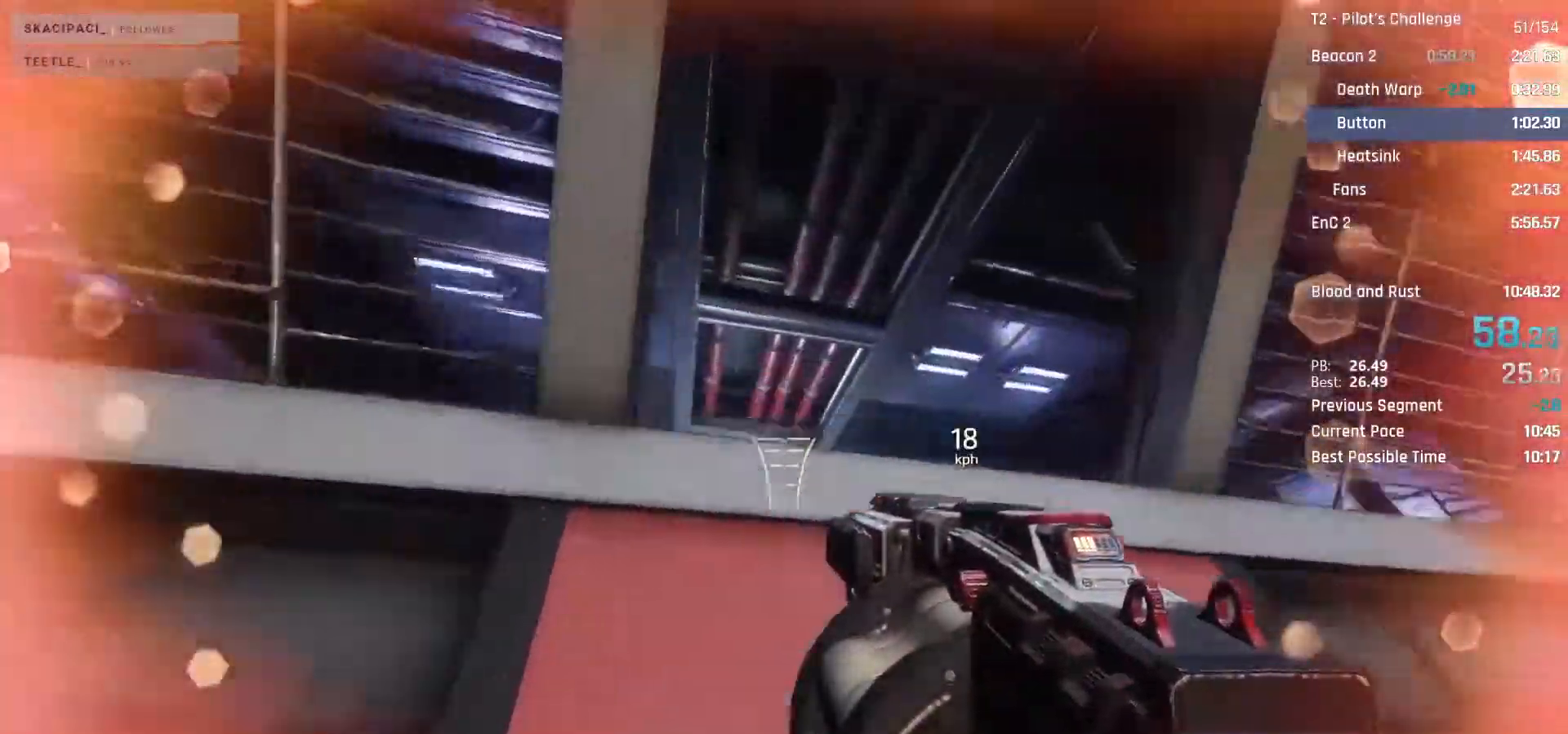
{"keys": ["shift", "w"], "mouse": [], "events": [[200, "shift", "down"], [383, "shift", "up"], [467, "shift", "down"]]}
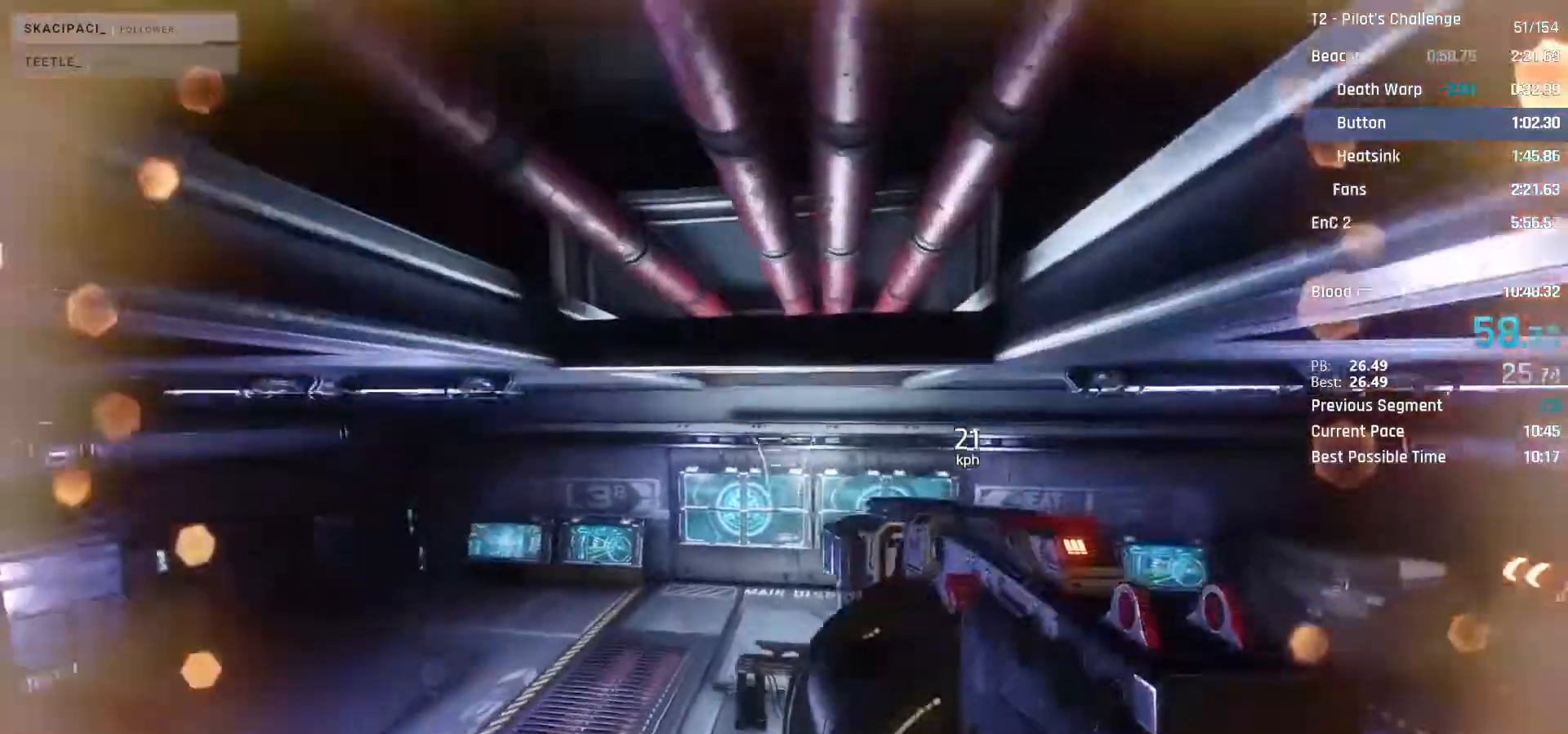
{"keys": ["shift", "w"], "mouse": [], "events": [[117, "shift", "up"], [167, "shift", "down"], [300, "shift", "up"], [400, "shift", "down"]]}
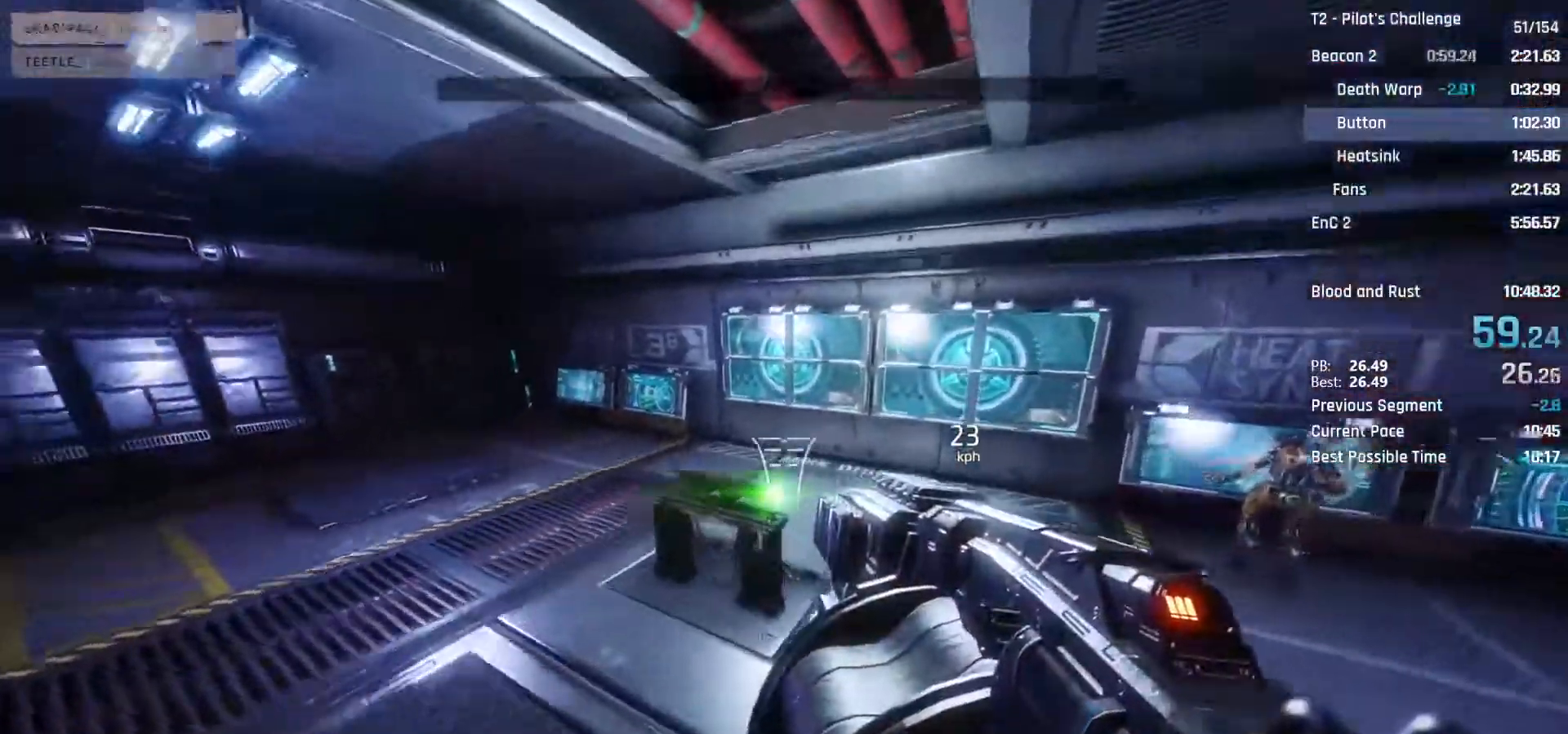
{"keys": ["shift", "w"], "mouse": [], "events": [[33, "shift", "up"], [83, "shift", "down"], [217, "shift", "up"], [267, "e", "down"], [417, "e", "up"], [500, "shift", "down"]]}
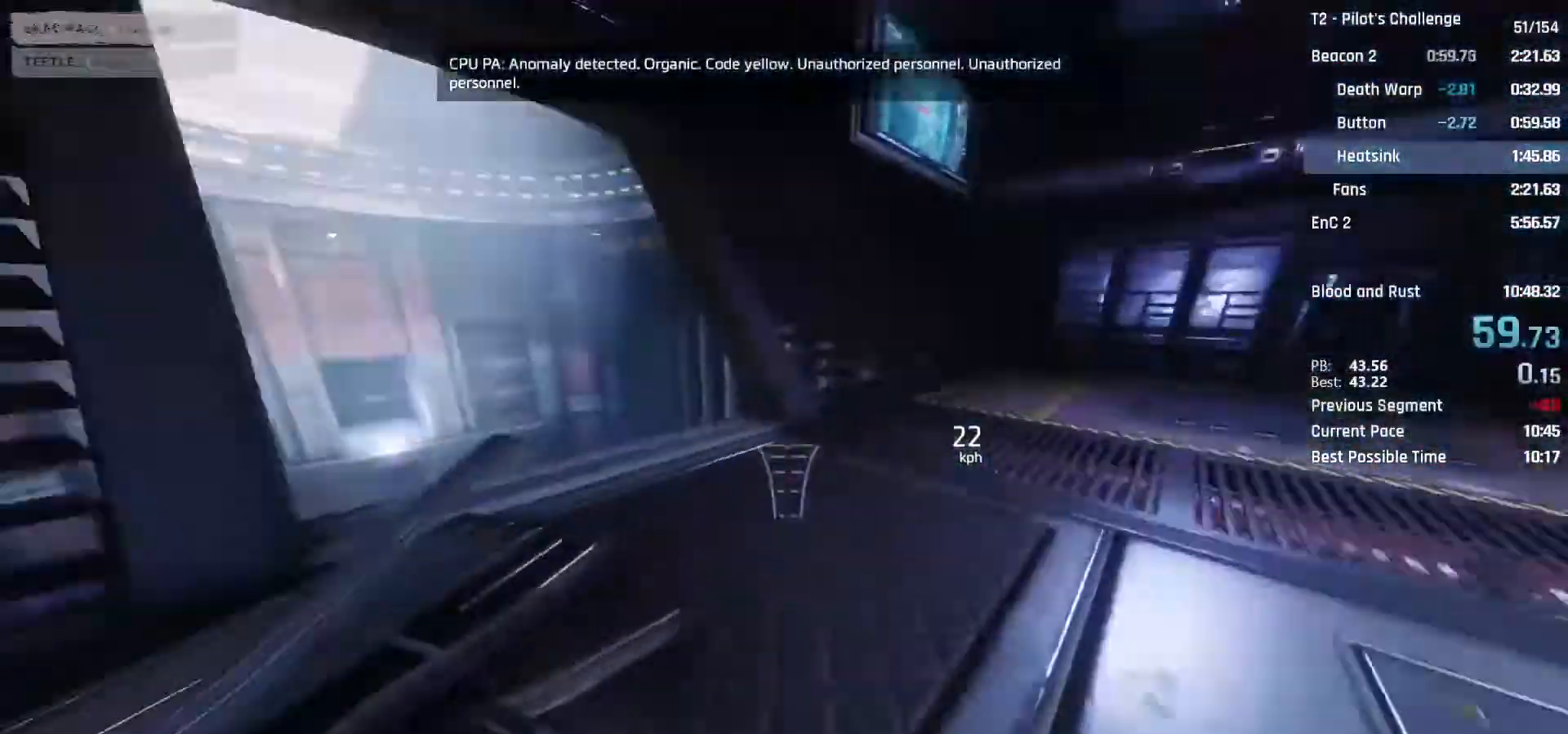
{"keys": ["w"], "mouse": ["mb4"], "events": [[150, "shift", "up"], [383, "mouse_mb4", "down"]]}
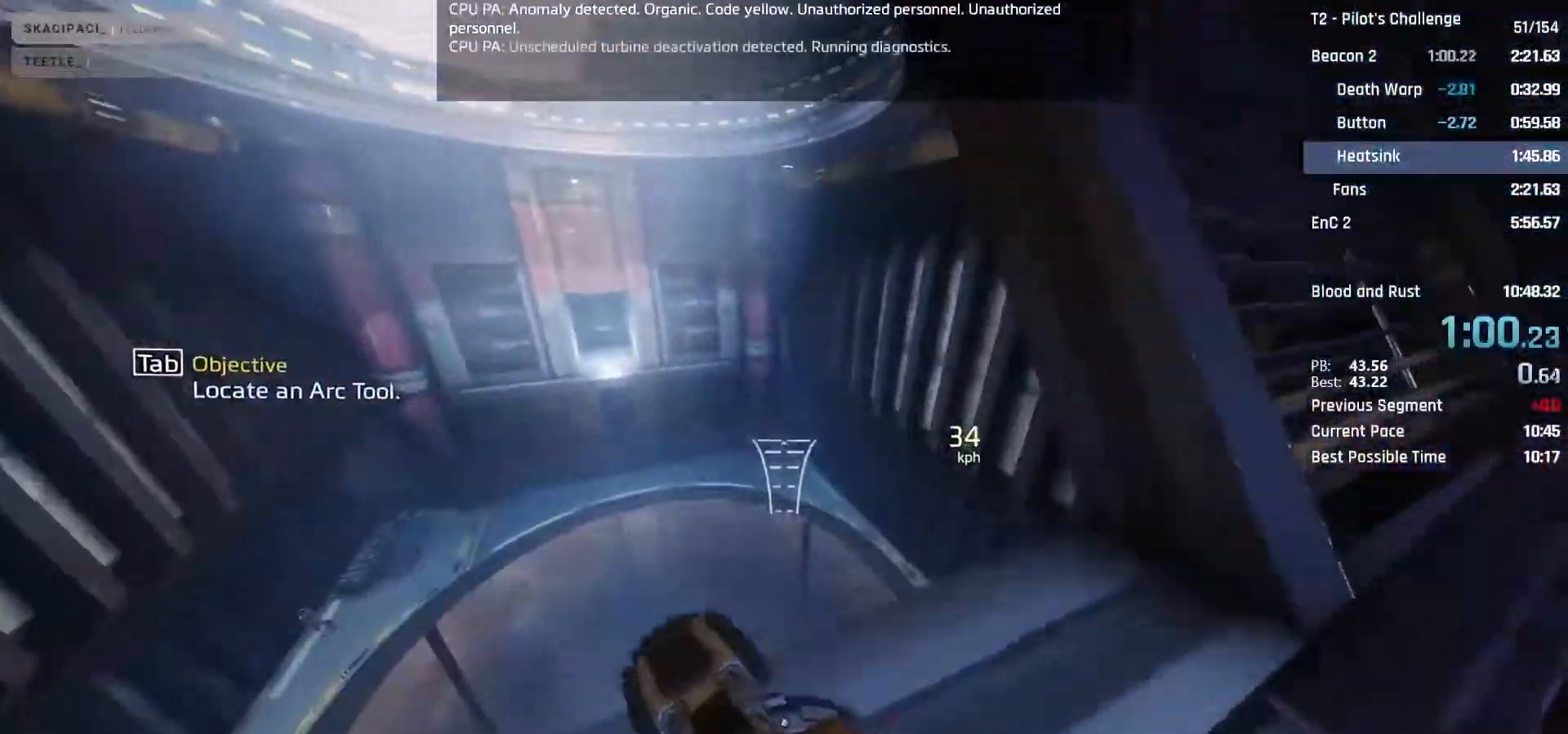
{"keys": ["w"], "mouse": ["mb4"], "events": []}
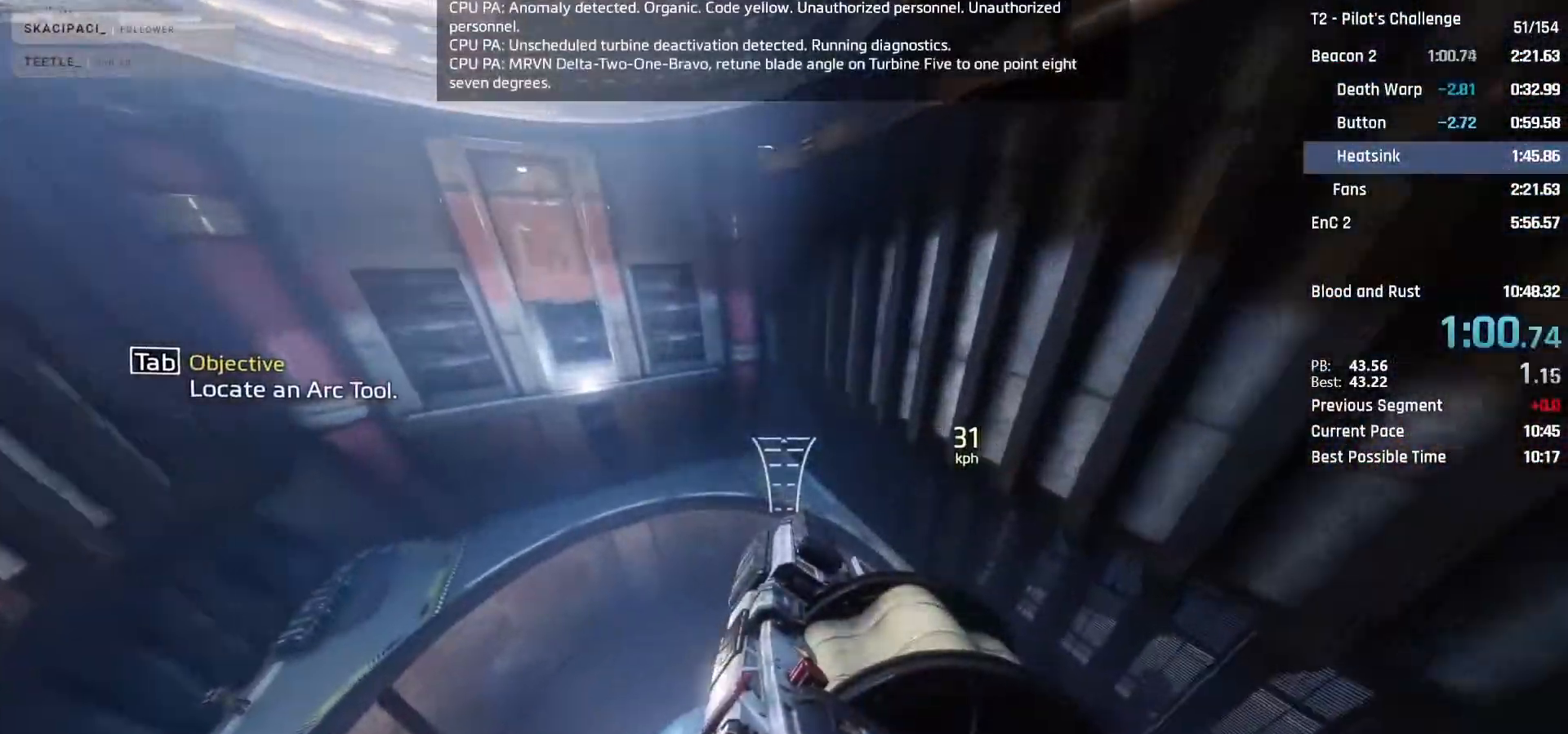
{"keys": [], "mouse": ["mb4"], "events": [[467, "w", "up"]]}
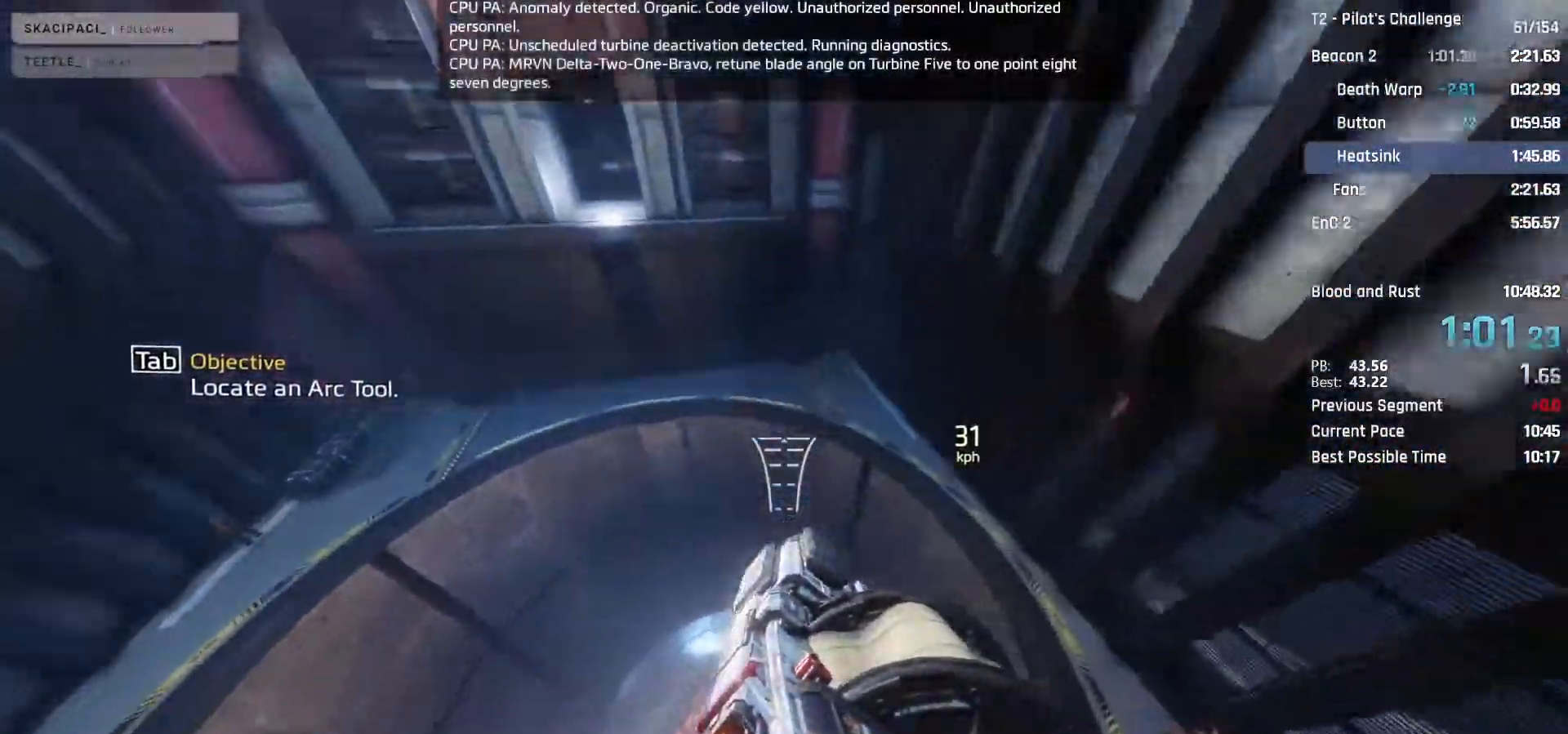
{"keys": ["a"], "mouse": ["mb4"], "events": [[150, "a", "down"]]}
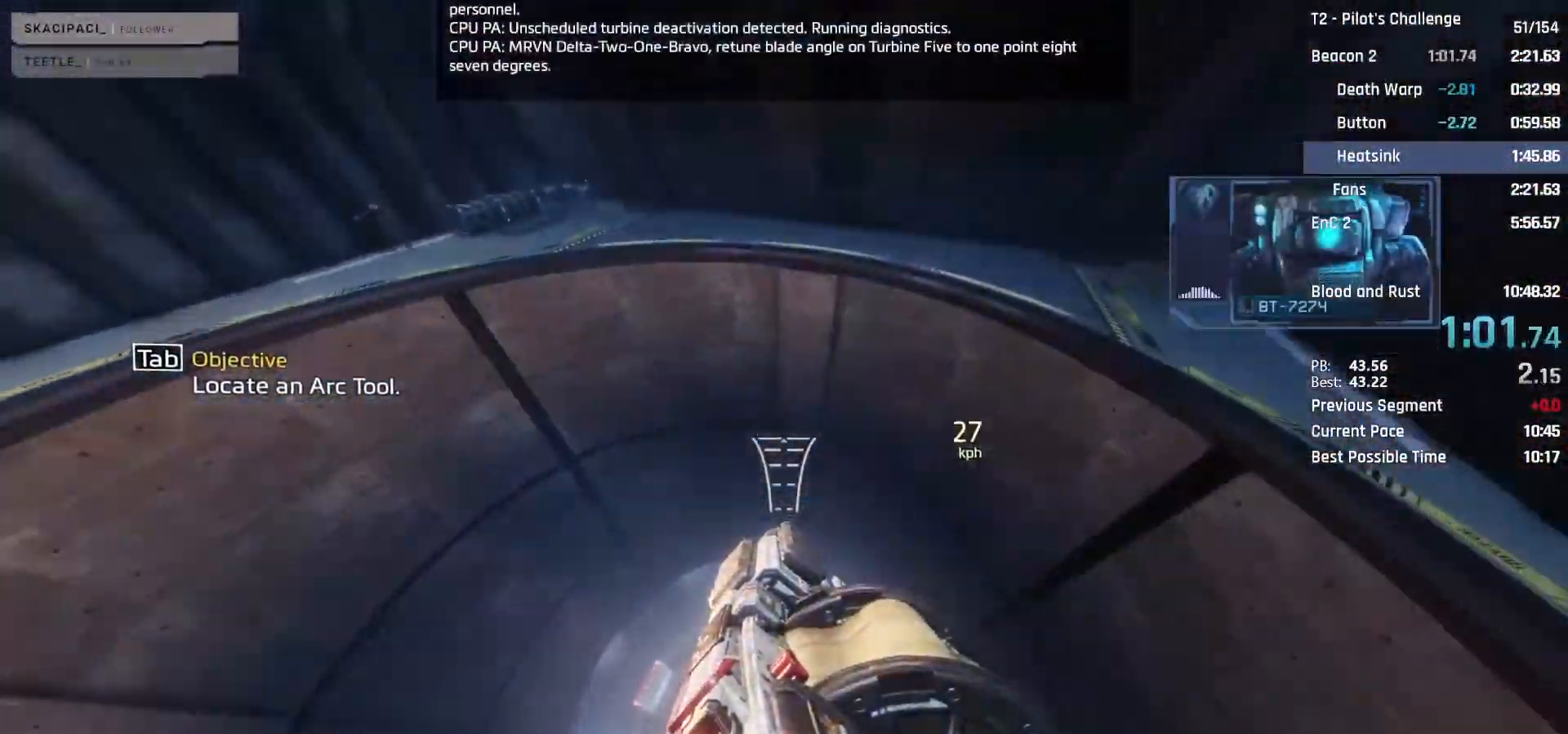
{"keys": ["a"], "mouse": ["mb4"], "events": []}
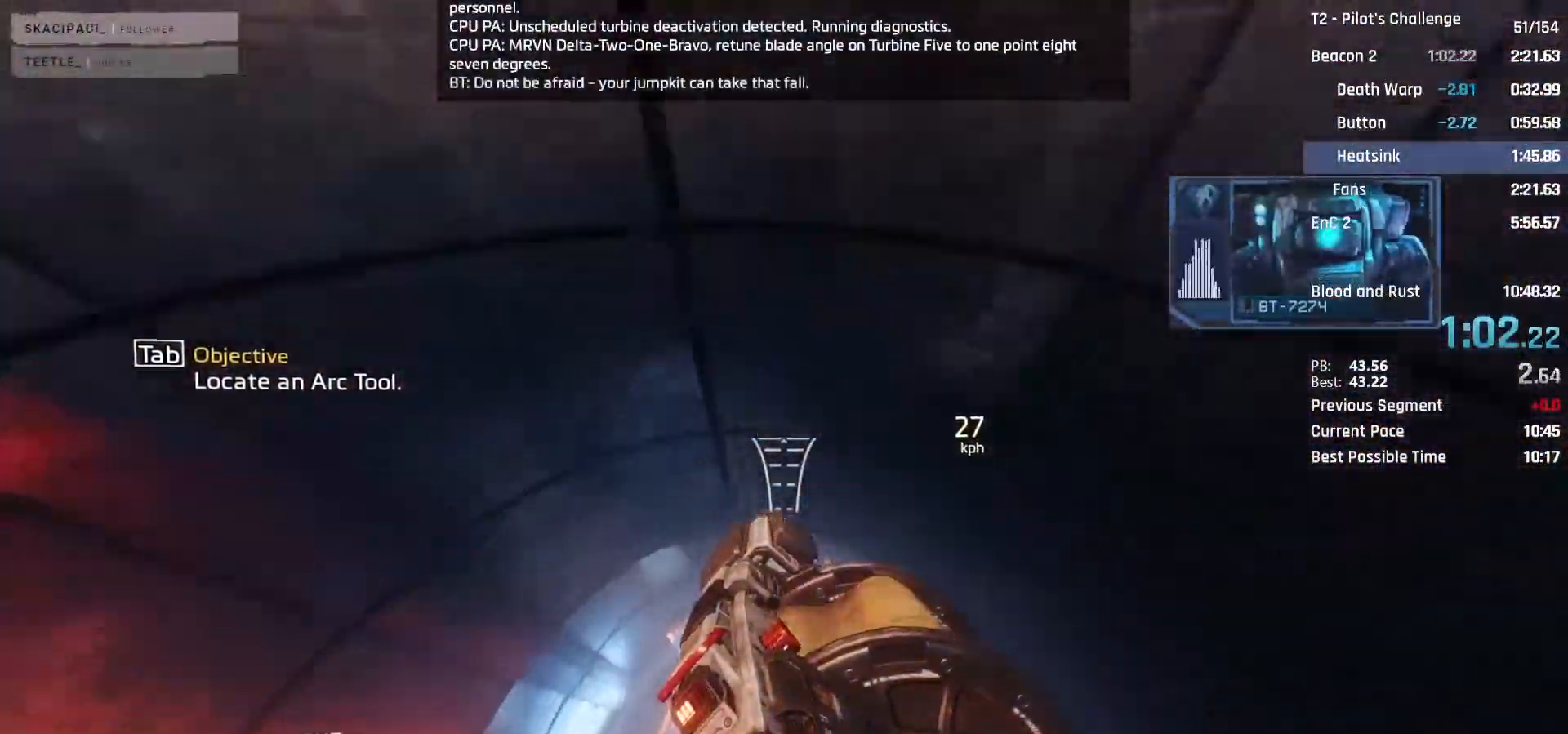
{"keys": ["a"], "mouse": ["mb4"], "events": []}
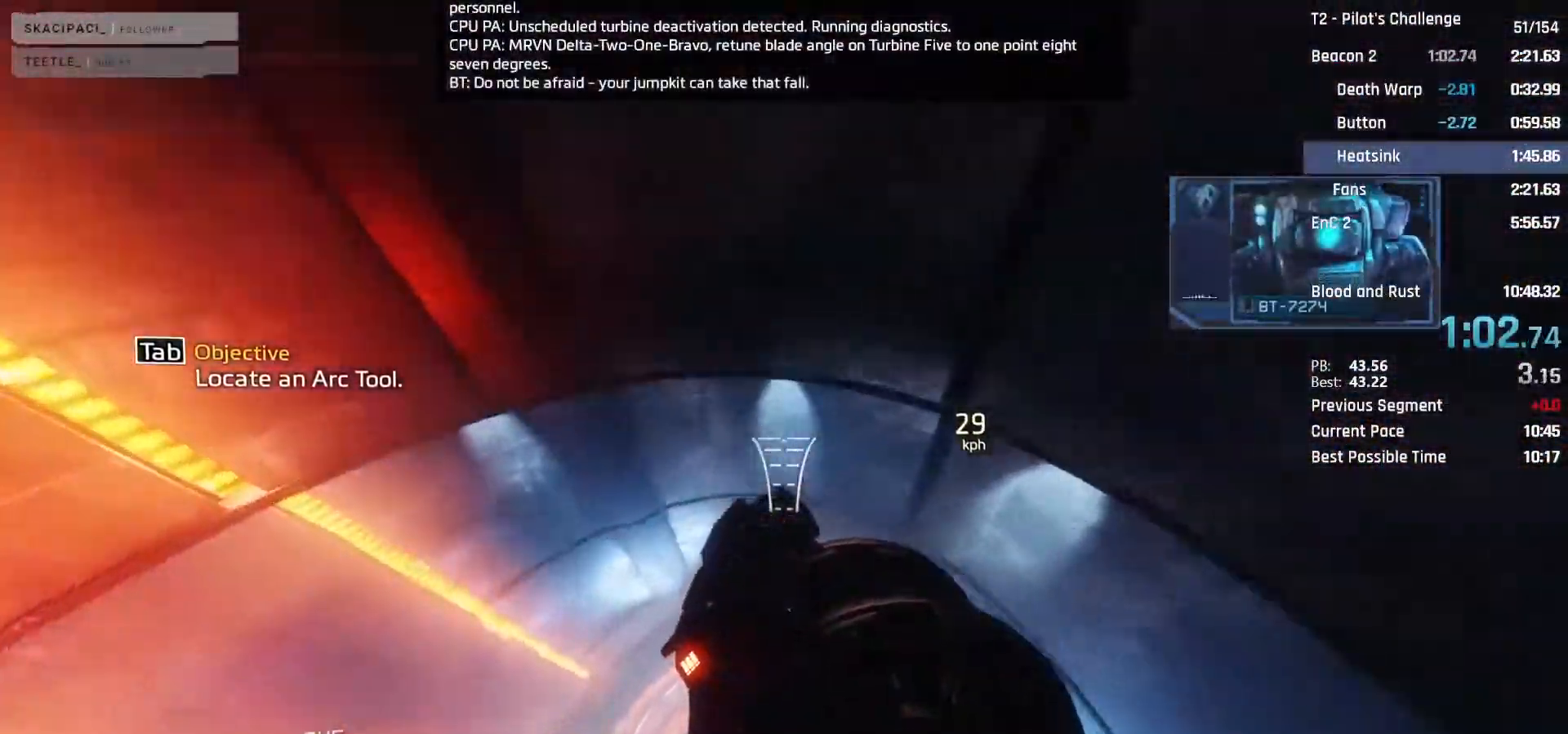
{"keys": ["d"], "mouse": ["mb4"], "events": [[150, "a", "up"], [200, "d", "down"]]}
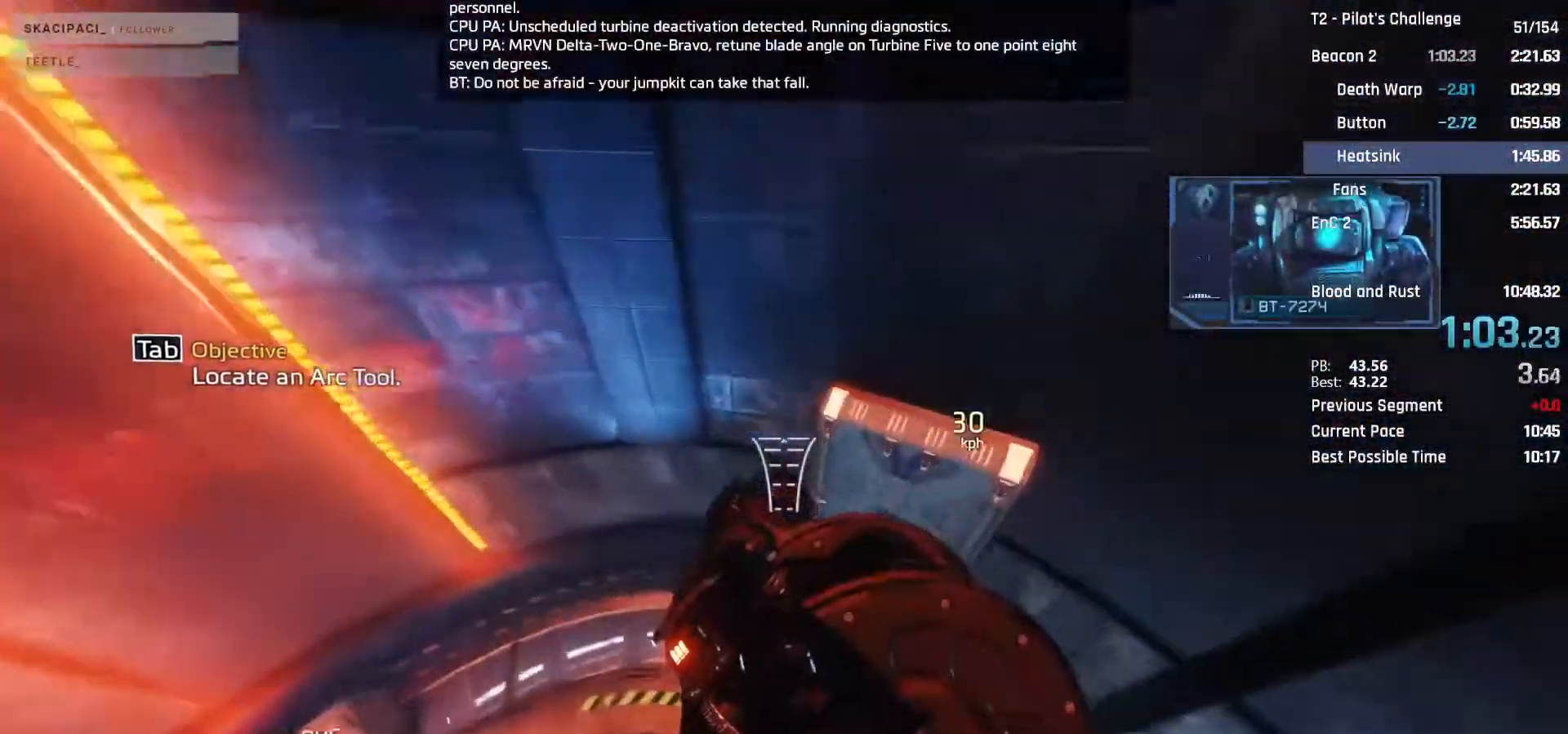
{"keys": ["d"], "mouse": ["mb4"], "events": [[350, "space", "down"], [450, "space", "up"]]}
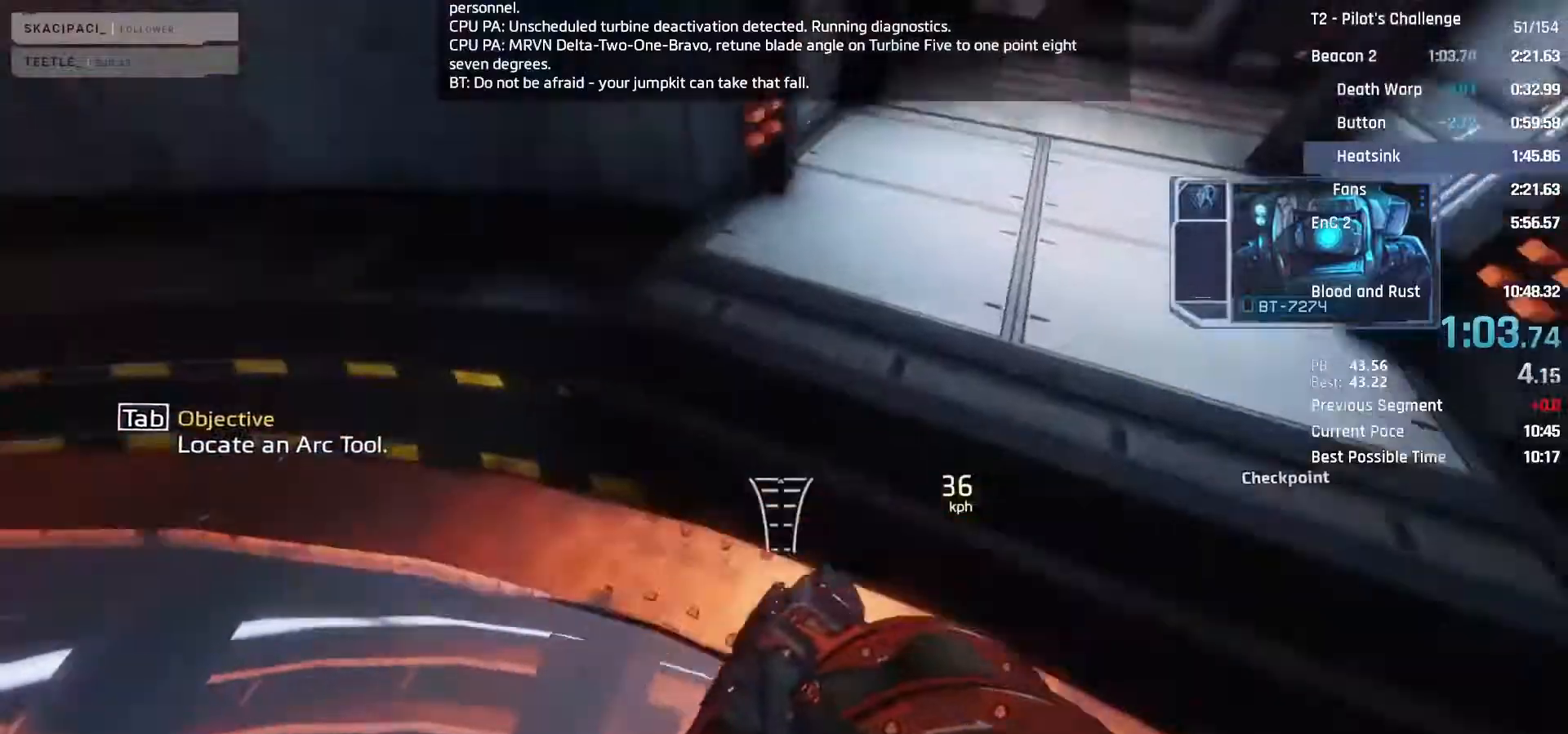
{"keys": ["d"], "mouse": ["mb4"], "events": []}
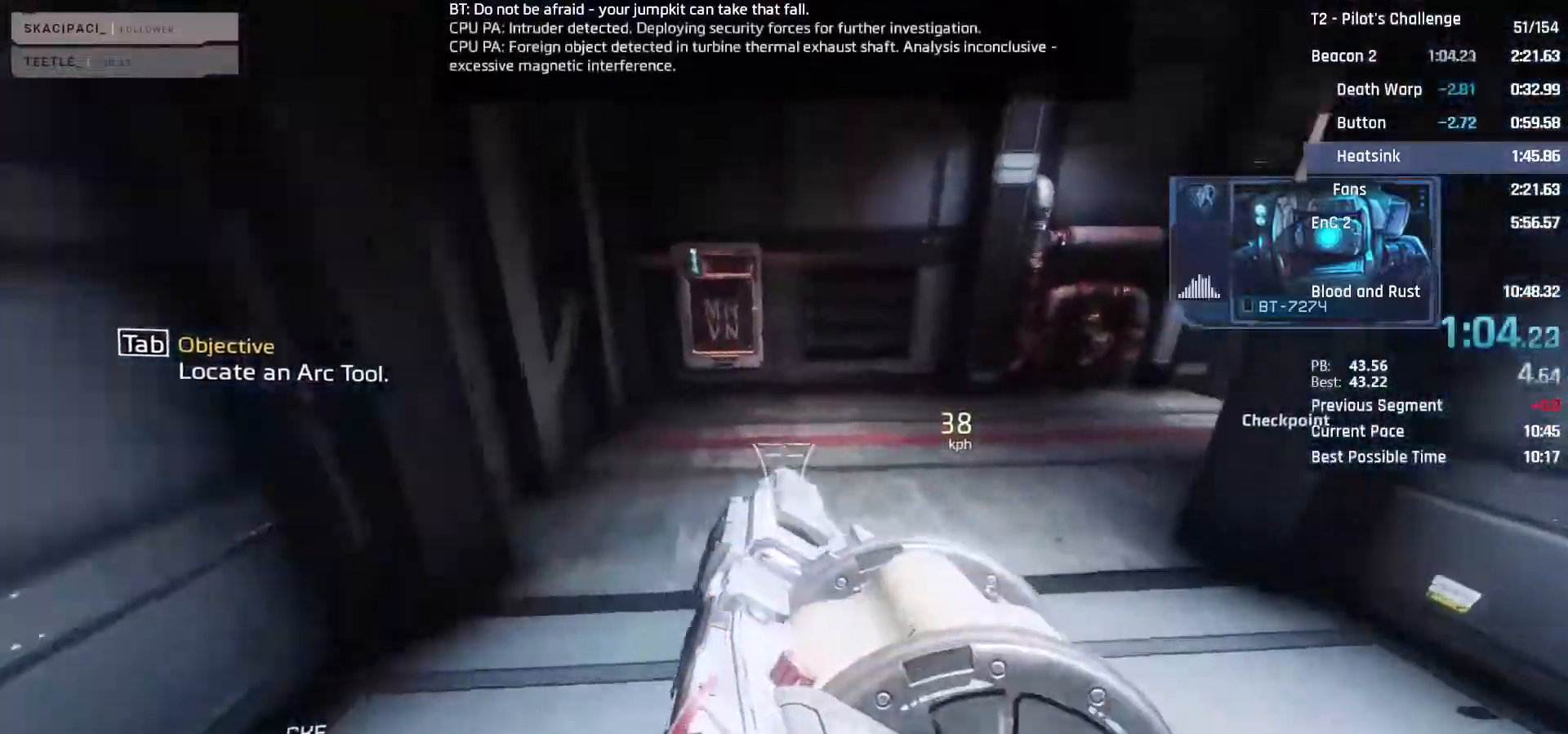
{"keys": ["d"], "mouse": ["mb4"], "events": [[233, "space", "down"], [283, "w", "down"], [333, "space", "up"], [383, "w", "up"]]}
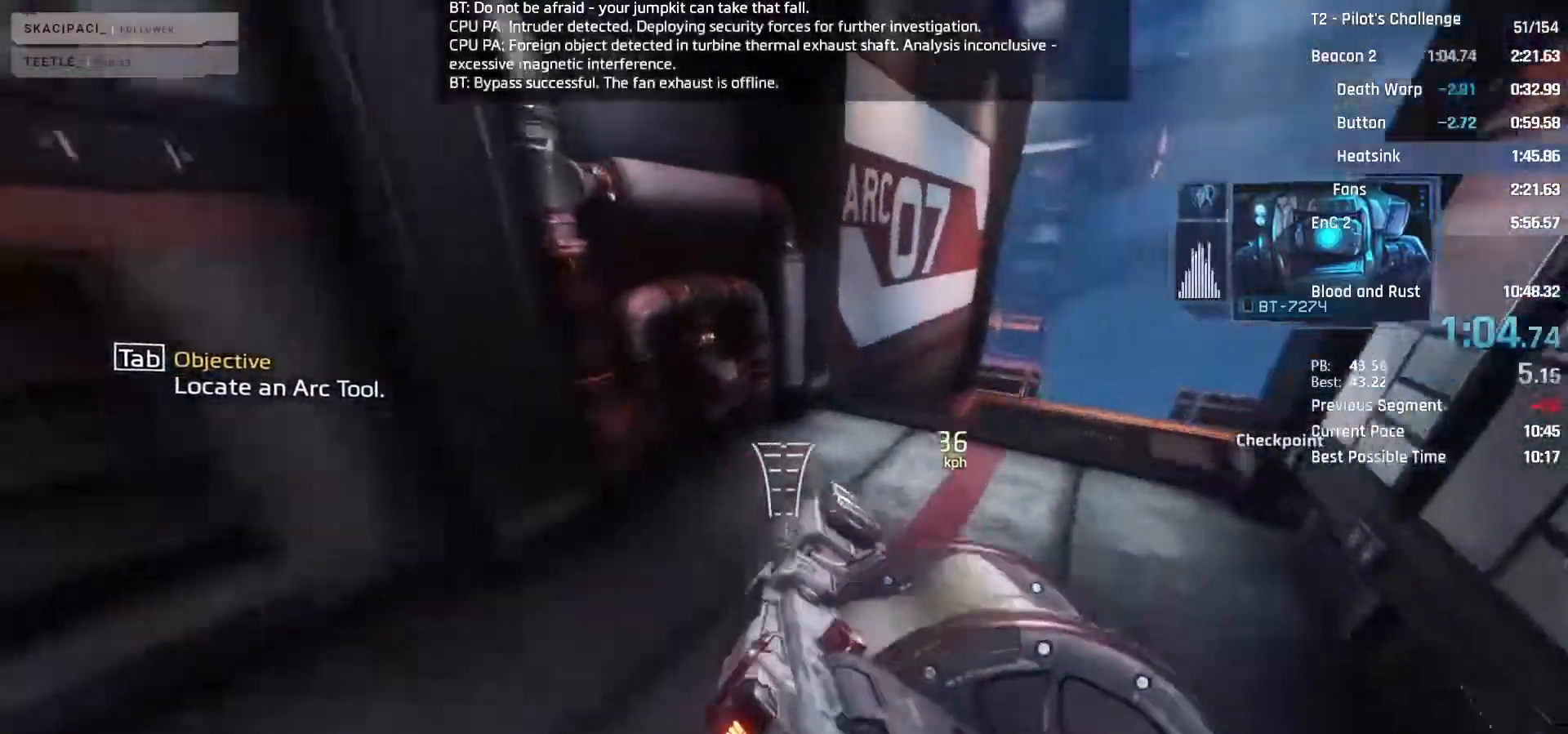
{"keys": ["d"], "mouse": ["mb4"], "events": []}